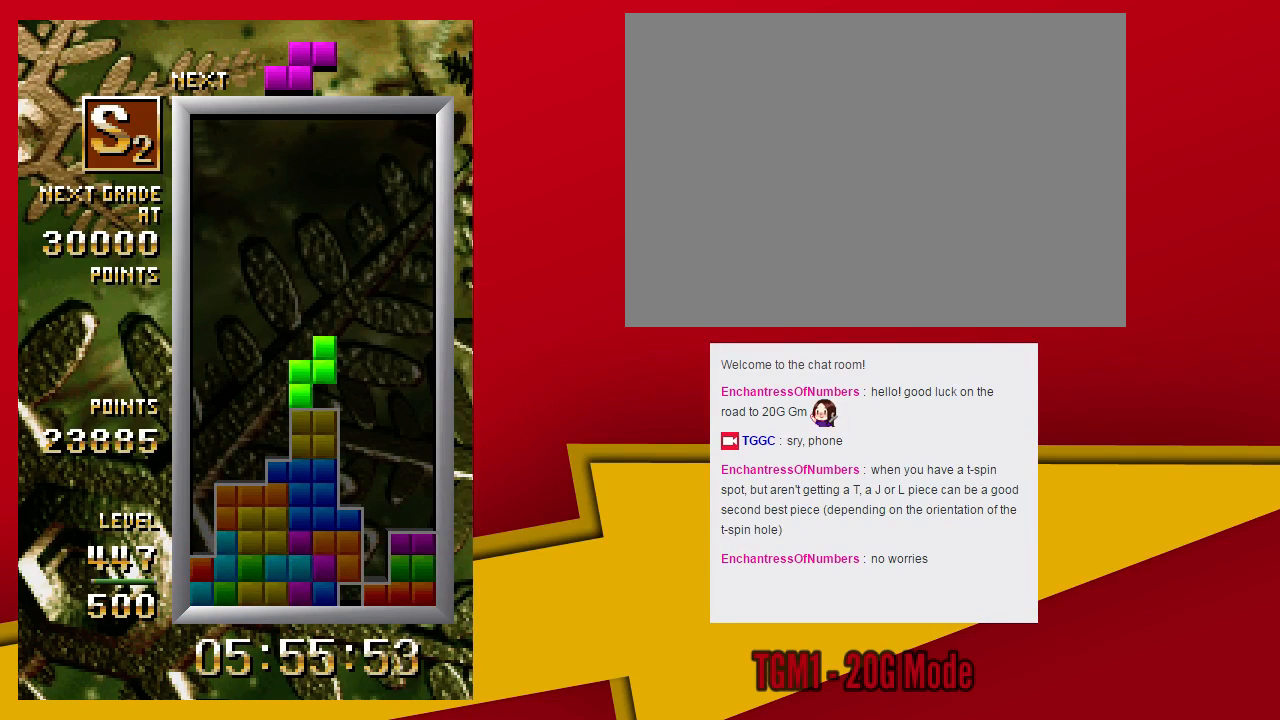
Gameplay with a controller (arcade stick); each line is a JSON object with the inputs held at the frame after it (dt_ms = milliseconds from this image to that frame). "events" lists button and stick changes between this image and that frame as [ms after this image, input, new state], when the widget could be followed in between. Not read: L3 R3 other_buttons.
{"dt_ms": 500, "buttons": [], "left_stick": "center", "events": [[33, "TRIANGLE", "up"], [67, "left_stick", "center"], [167, "left_stick", "left"], [267, "left_stick", "center"], [333, "left_stick", "down"], [467, "left_stick", "center"]]}
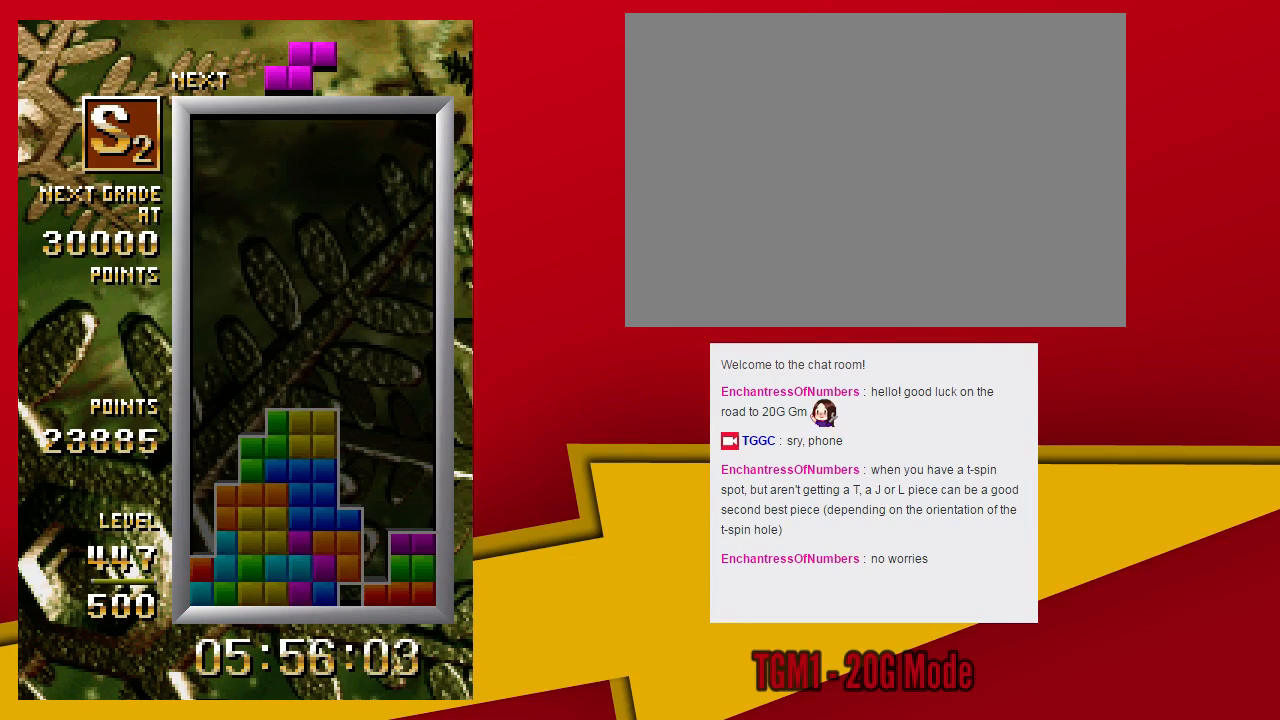
{"dt_ms": 500, "buttons": [], "left_stick": "center", "events": [[267, "TRIANGLE", "down"], [500, "TRIANGLE", "up"]]}
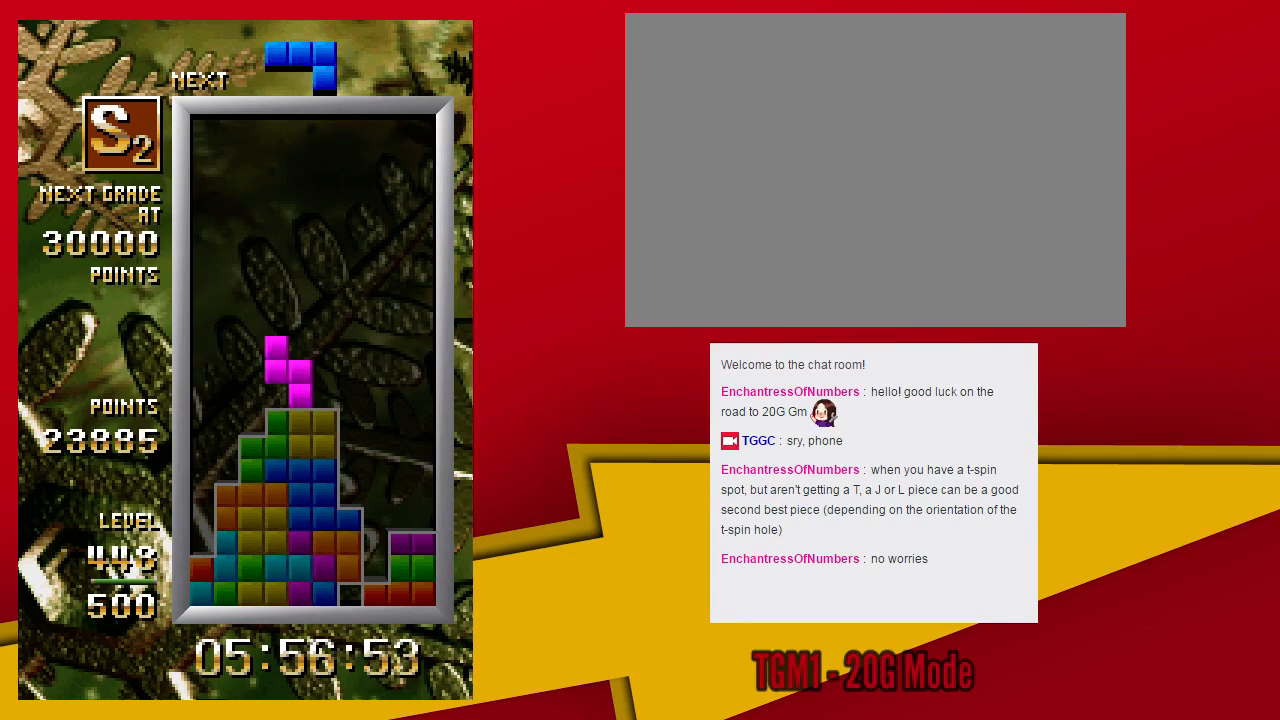
{"dt_ms": 500, "buttons": ["TRIANGLE"], "left_stick": "center", "events": [[167, "left_stick", "down"], [300, "left_stick", "center"], [400, "TRIANGLE", "down"]]}
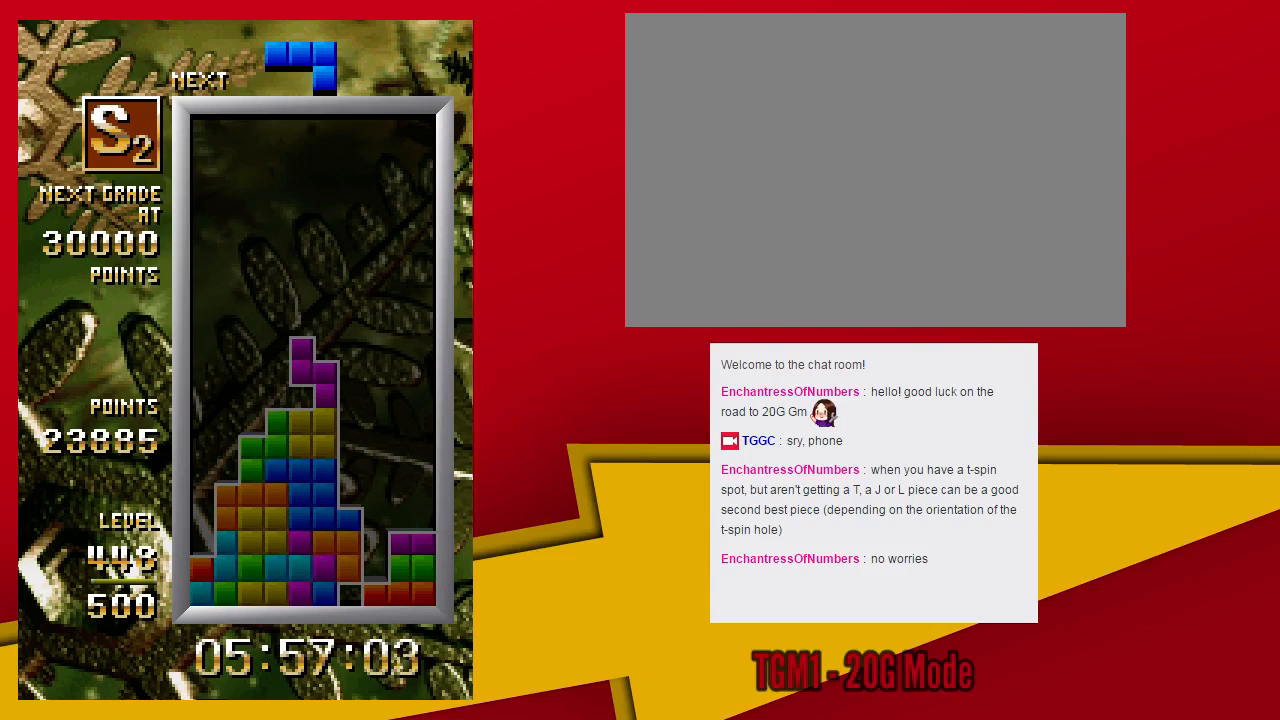
{"dt_ms": 500, "buttons": ["TRIANGLE"], "left_stick": "center", "events": [[300, "TRIANGLE", "up"], [400, "left_stick", "left"], [467, "TRIANGLE", "down"], [500, "left_stick", "center"]]}
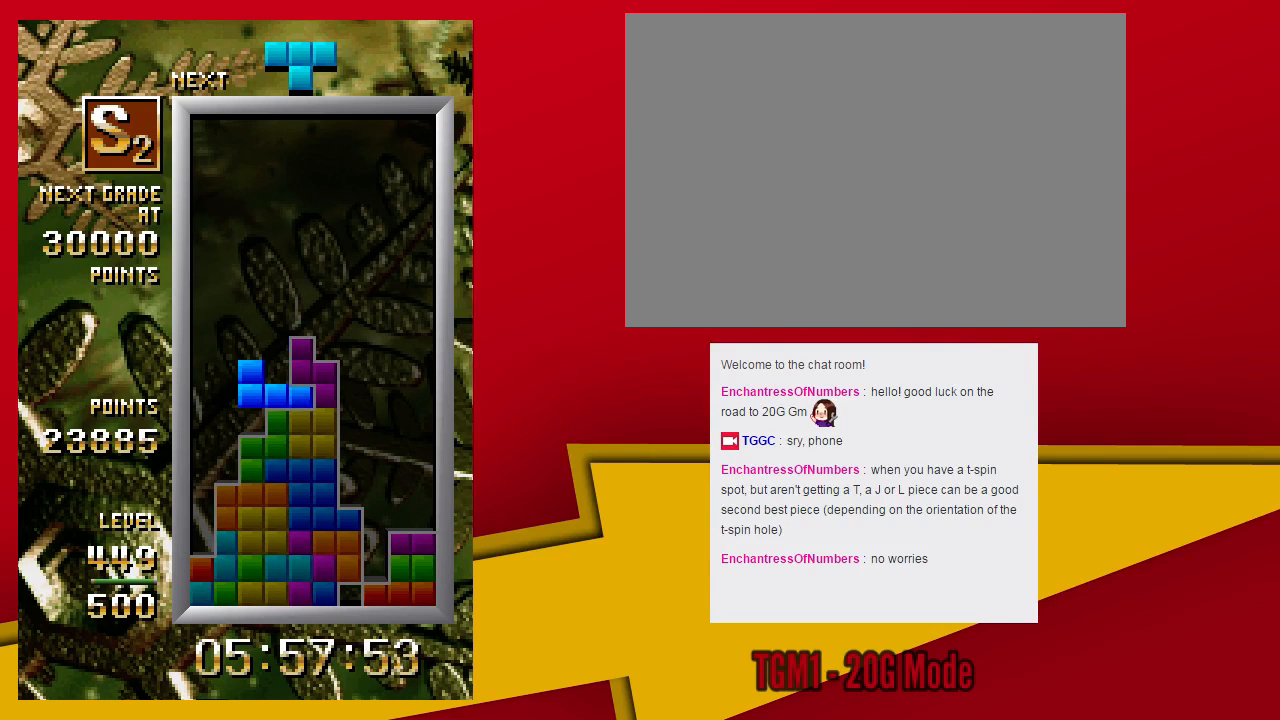
{"dt_ms": 500, "buttons": [], "left_stick": "left", "events": [[100, "TRIANGLE", "up"], [100, "left_stick", "left"], [233, "TRIANGLE", "down"], [367, "TRIANGLE", "up"]]}
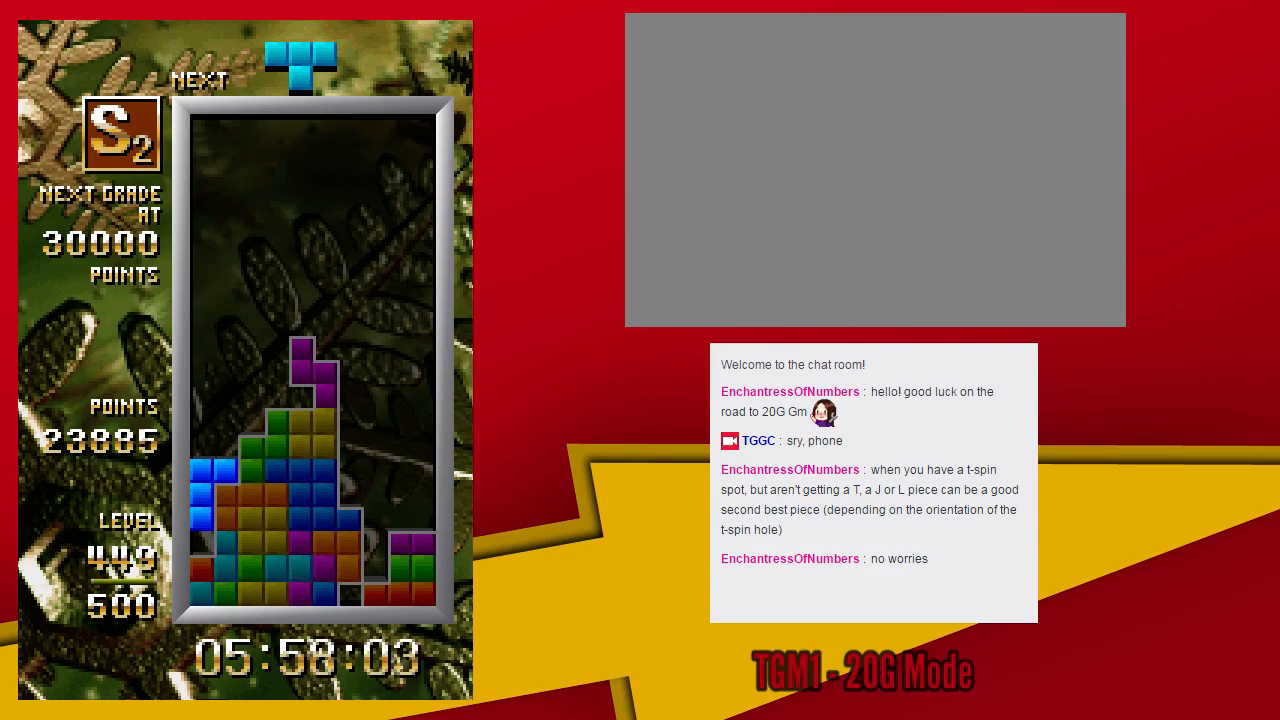
{"dt_ms": 500, "buttons": [], "left_stick": "center", "events": [[133, "left_stick", "down"], [267, "left_stick", "center"]]}
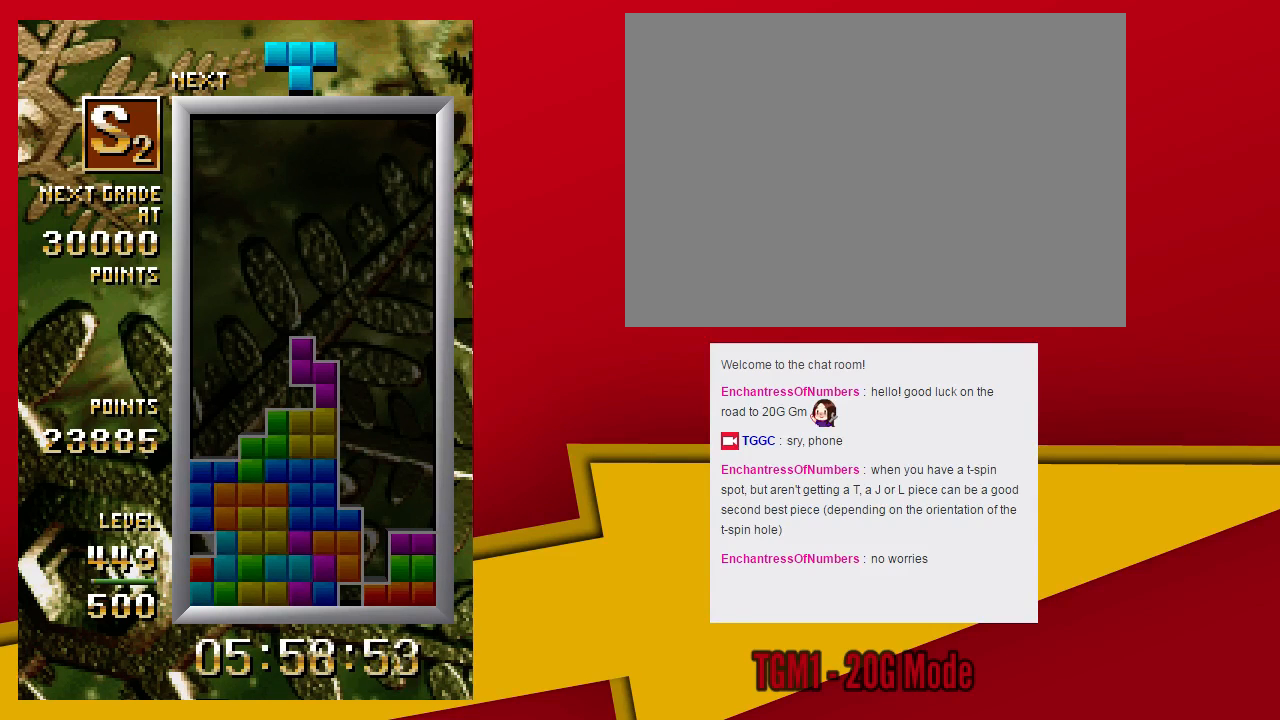
{"dt_ms": 500, "buttons": ["SQUARE"], "left_stick": "center", "events": [[500, "SQUARE", "down"]]}
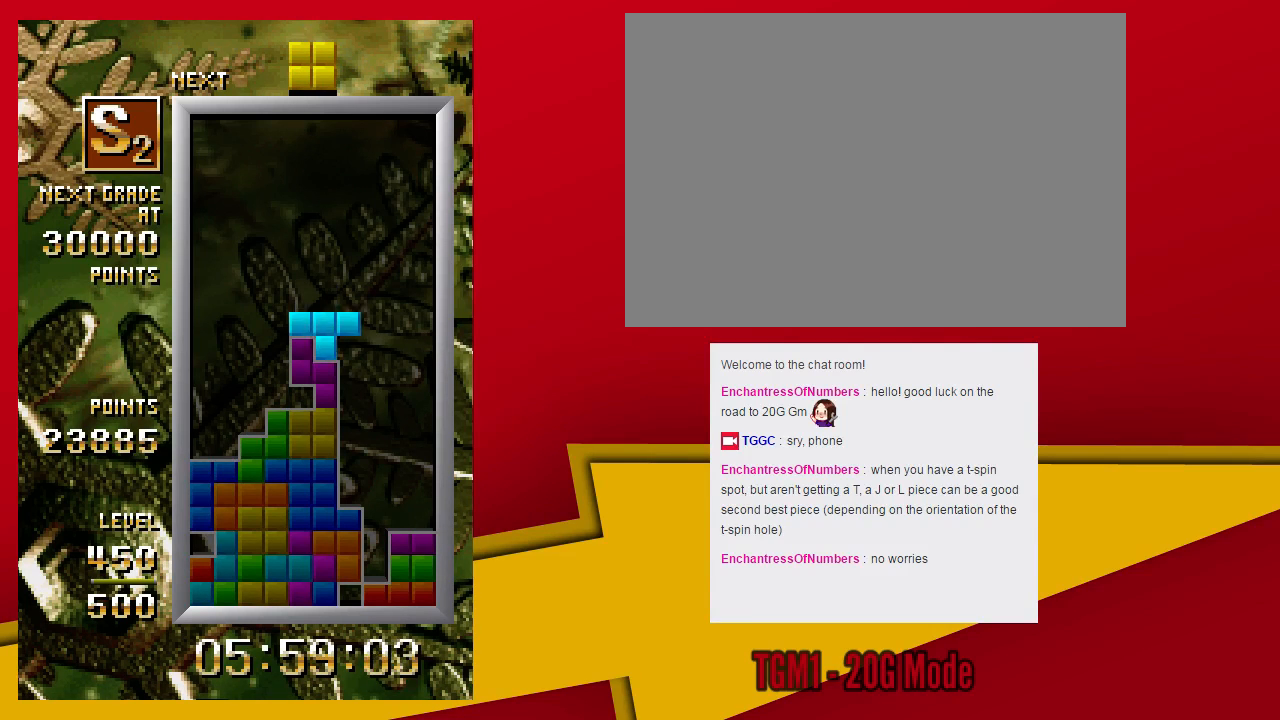
{"dt_ms": 500, "buttons": [], "left_stick": "center", "events": [[133, "SQUARE", "up"], [267, "TRIANGLE", "down"], [300, "left_stick", "left"], [333, "TRIANGLE", "up"], [500, "left_stick", "center"]]}
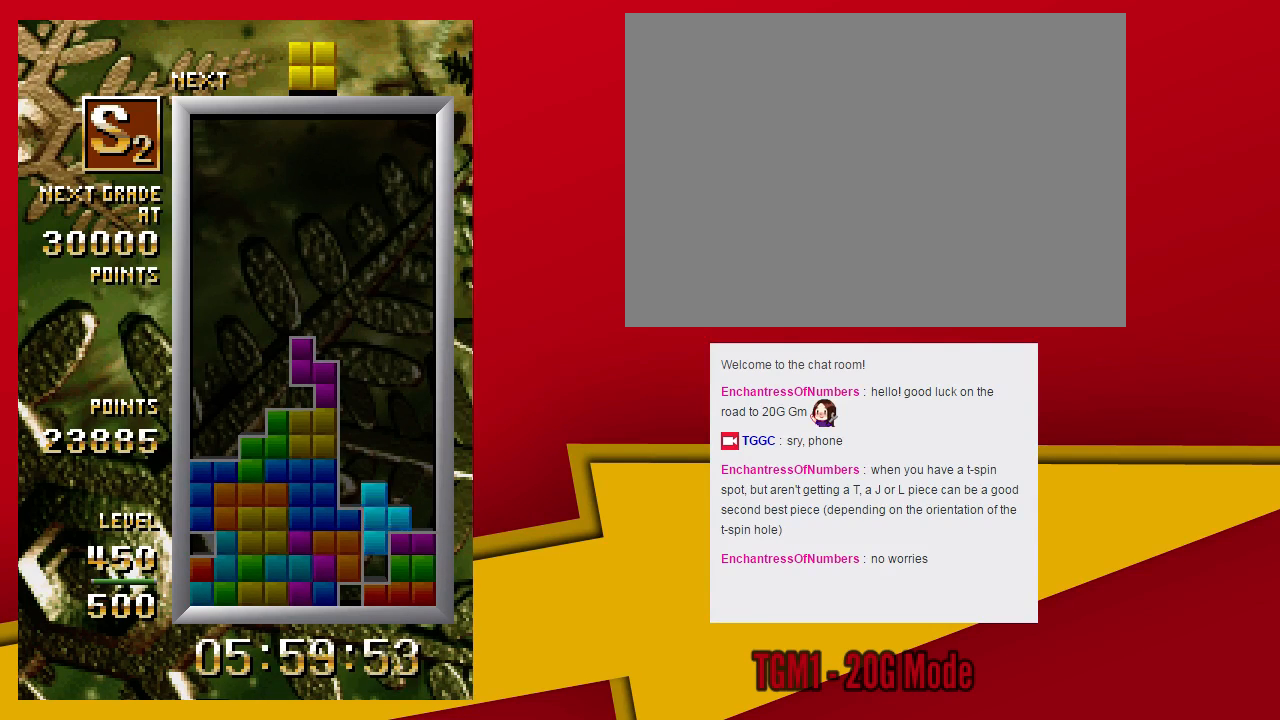
{"dt_ms": 500, "buttons": [], "left_stick": "center", "events": [[33, "left_stick", "down"], [200, "left_stick", "center"]]}
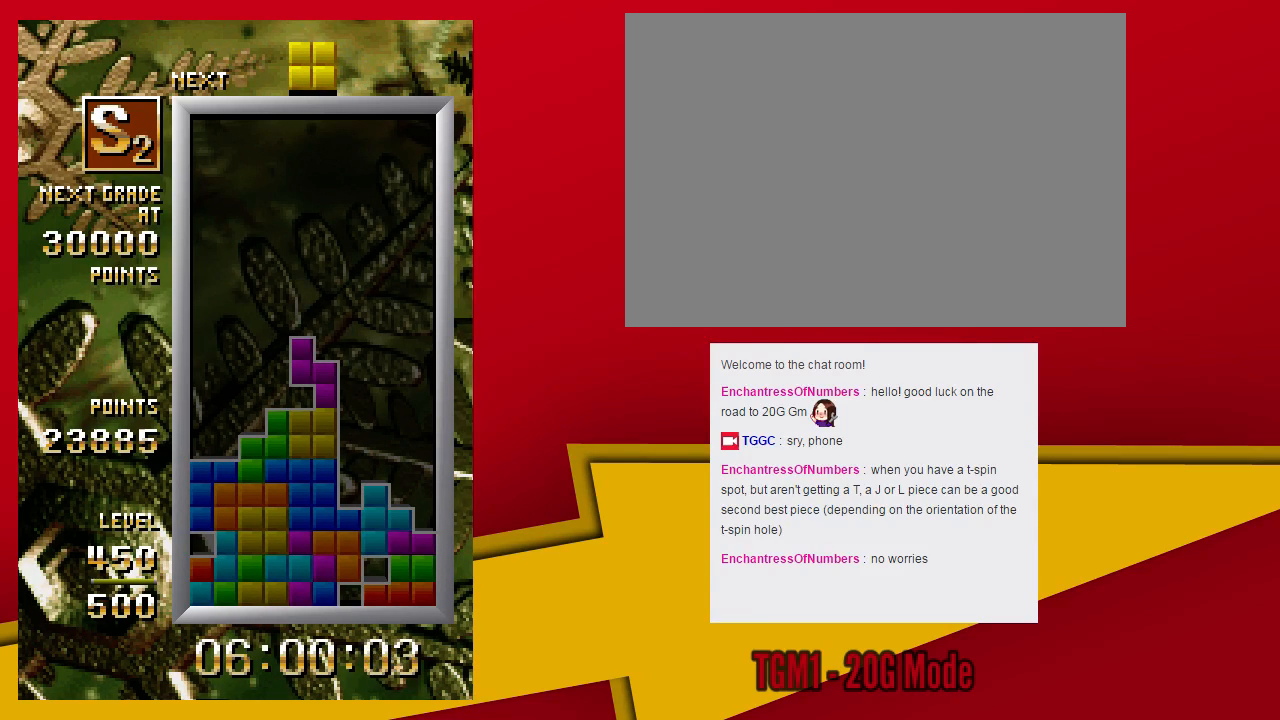
{"dt_ms": 500, "buttons": [], "left_stick": "down", "events": [[67, "left_stick", "left"], [467, "left_stick", "down"]]}
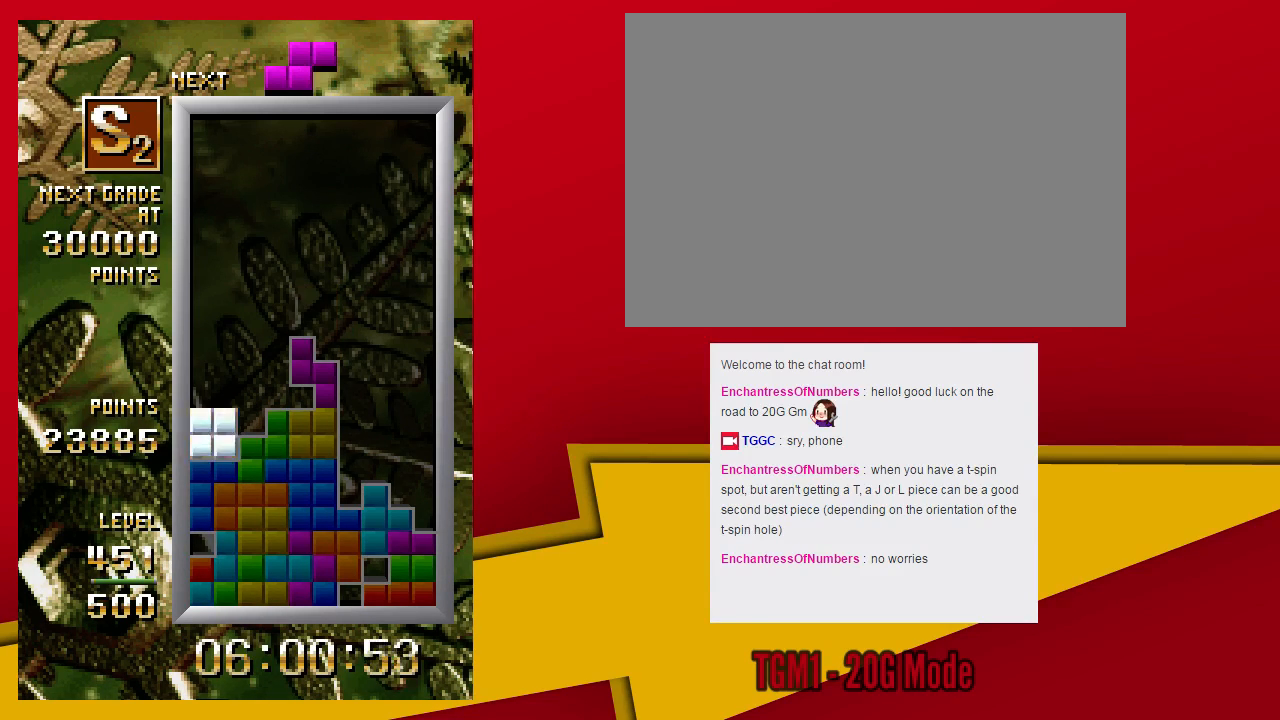
{"dt_ms": 1000, "buttons": [], "left_stick": "down"}
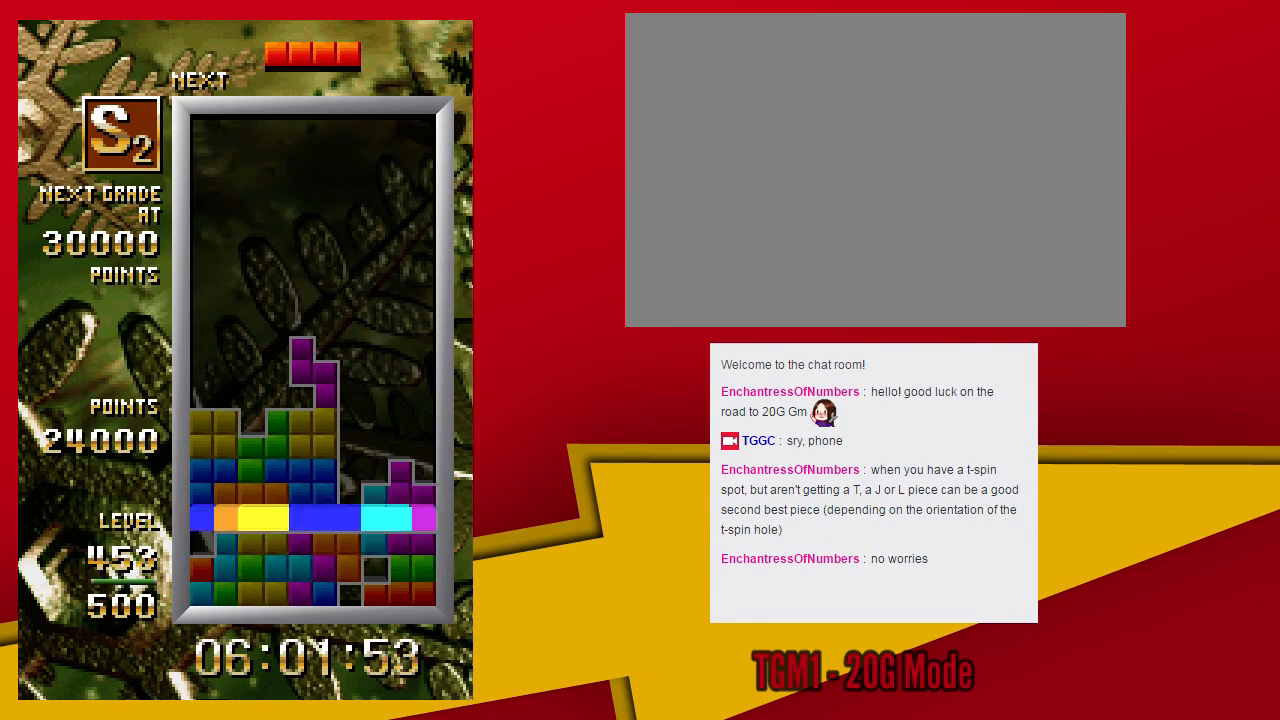
{"dt_ms": 500, "buttons": ["TRIANGLE"], "left_stick": "center", "events": [[33, "left_stick", "center"], [167, "TRIANGLE", "down"]]}
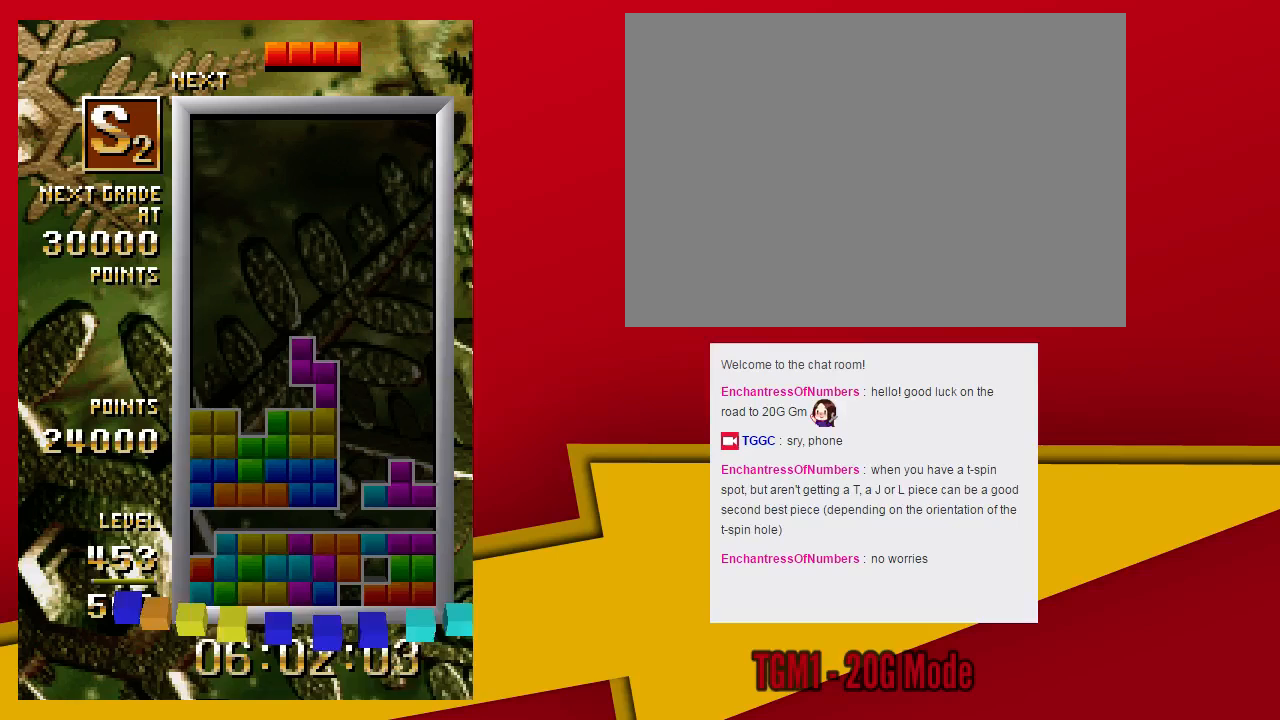
{"dt_ms": 500, "buttons": ["TRIANGLE"], "left_stick": "center", "events": []}
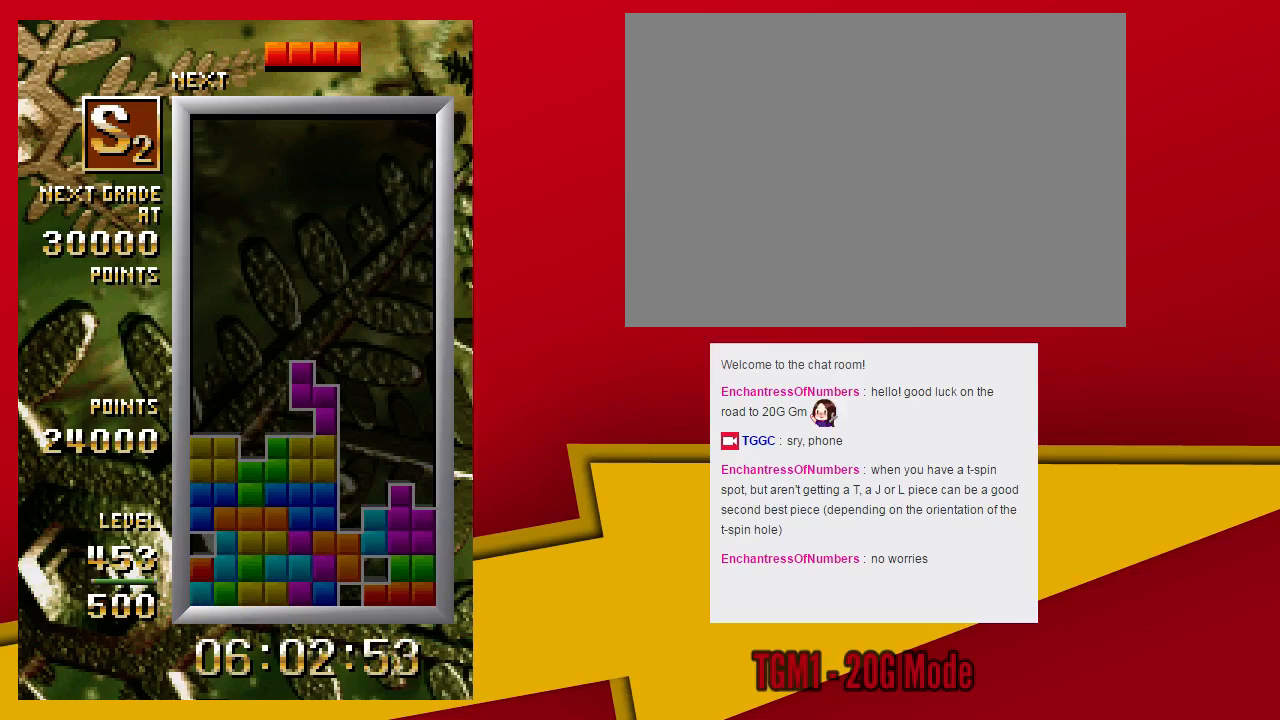
{"dt_ms": 500, "buttons": [], "left_stick": "center", "events": [[300, "TRIANGLE", "up"], [367, "left_stick", "down"], [500, "left_stick", "center"]]}
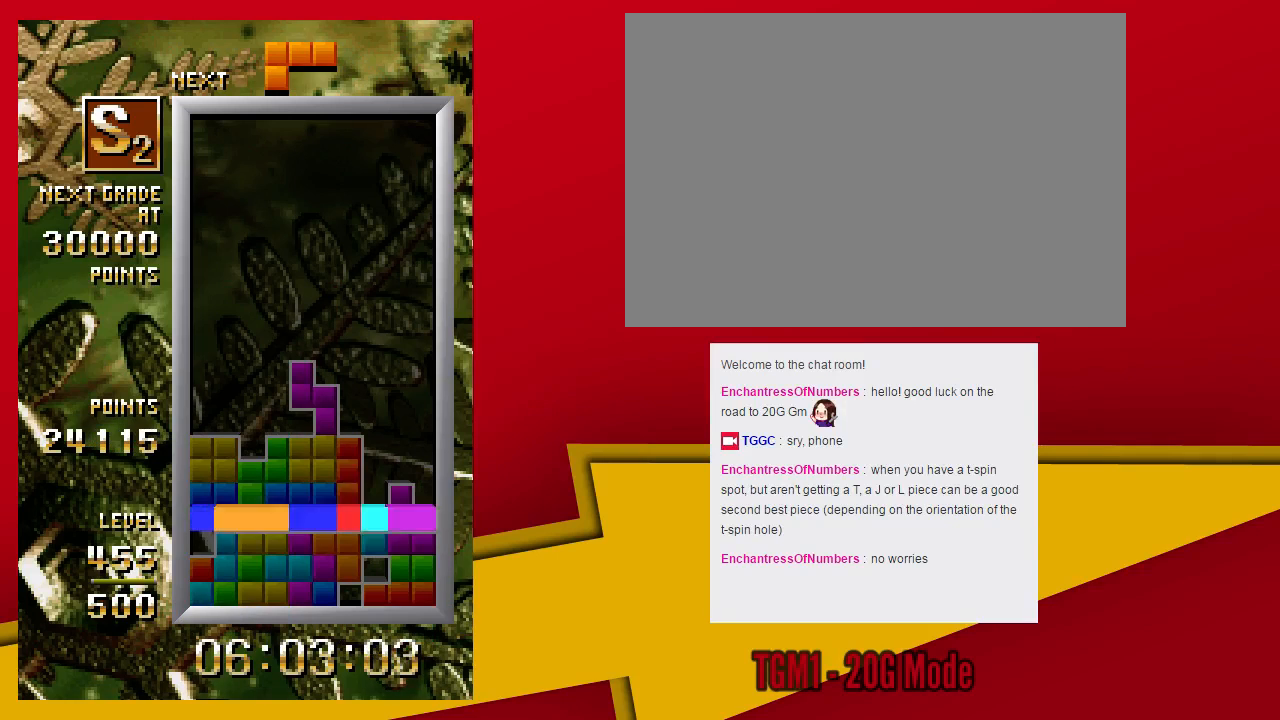
{"dt_ms": 500, "buttons": ["TRIANGLE"], "left_stick": "center", "events": [[100, "TRIANGLE", "down"]]}
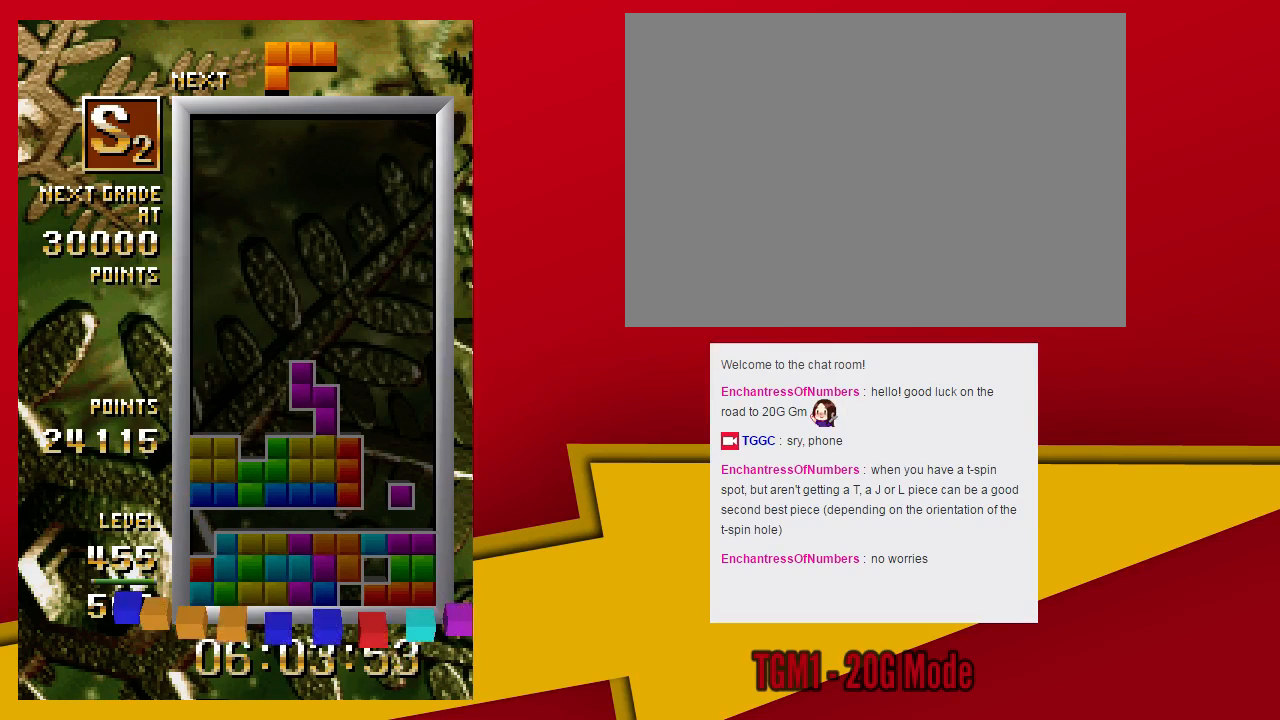
{"dt_ms": 500, "buttons": ["TRIANGLE"], "left_stick": "center", "events": []}
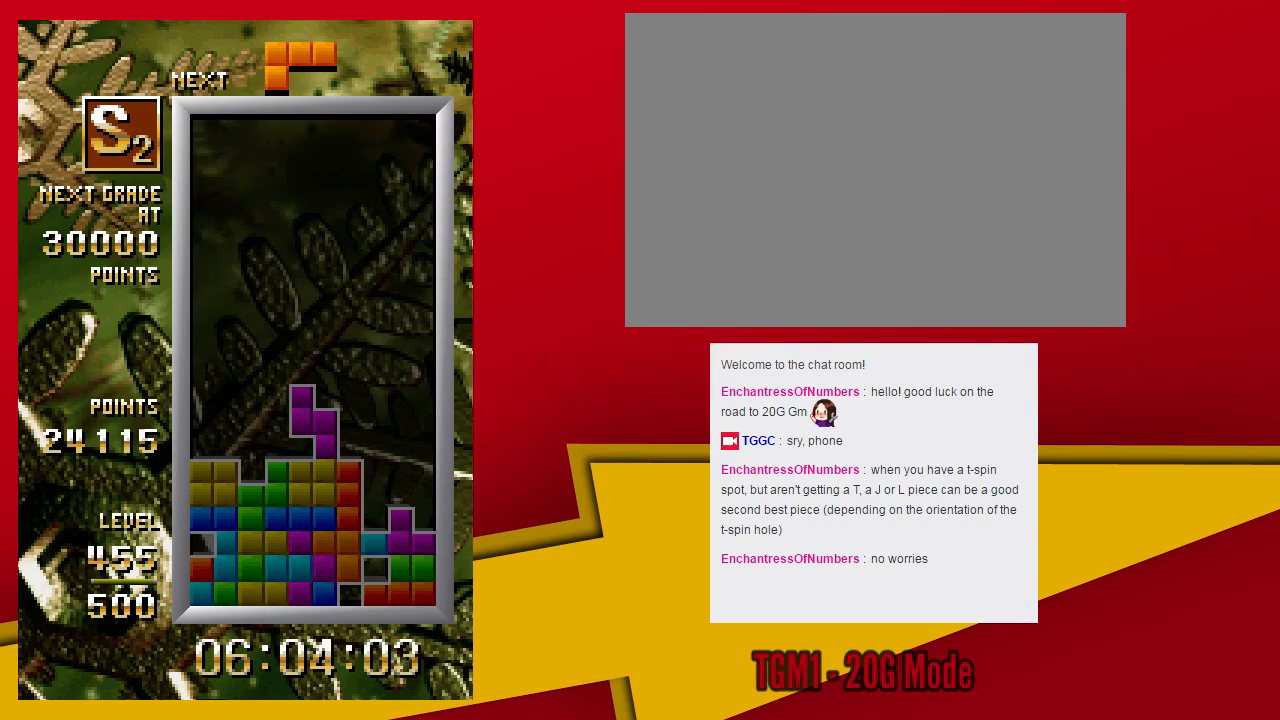
{"dt_ms": 1000, "buttons": [], "left_stick": "center"}
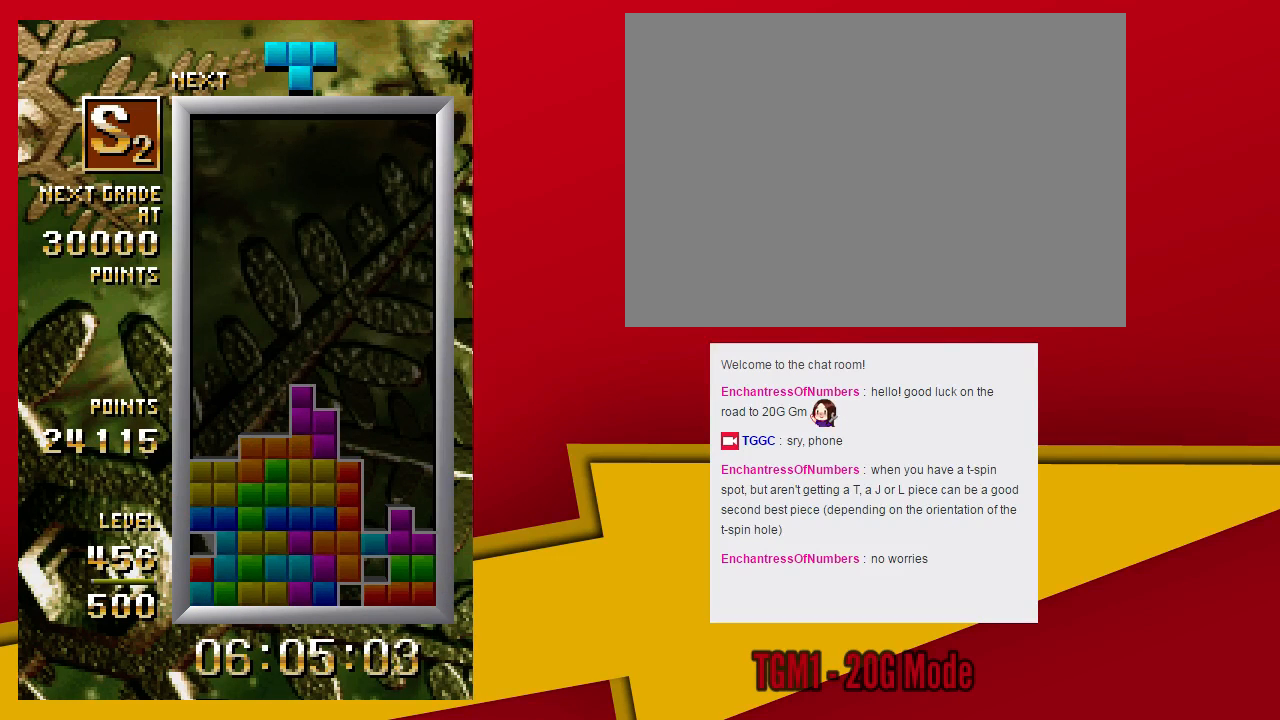
{"dt_ms": 1000, "buttons": [], "left_stick": "center"}
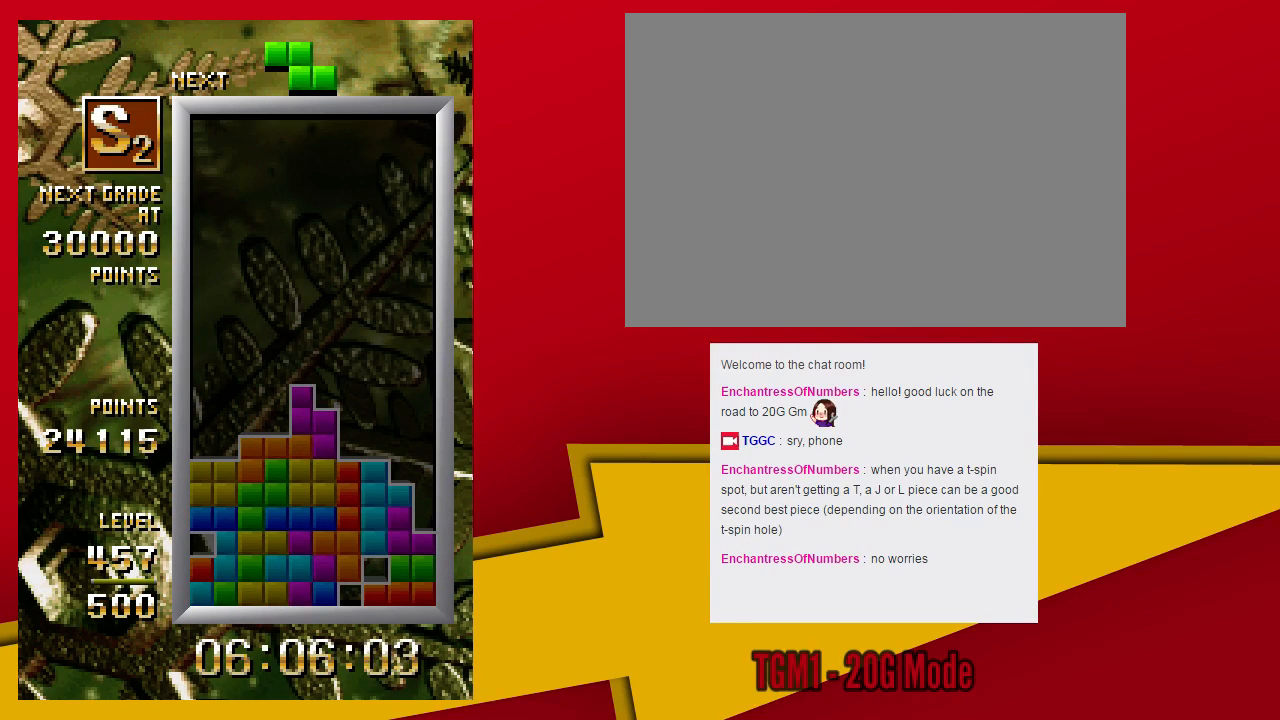
{"dt_ms": 500, "buttons": [], "left_stick": "center", "events": []}
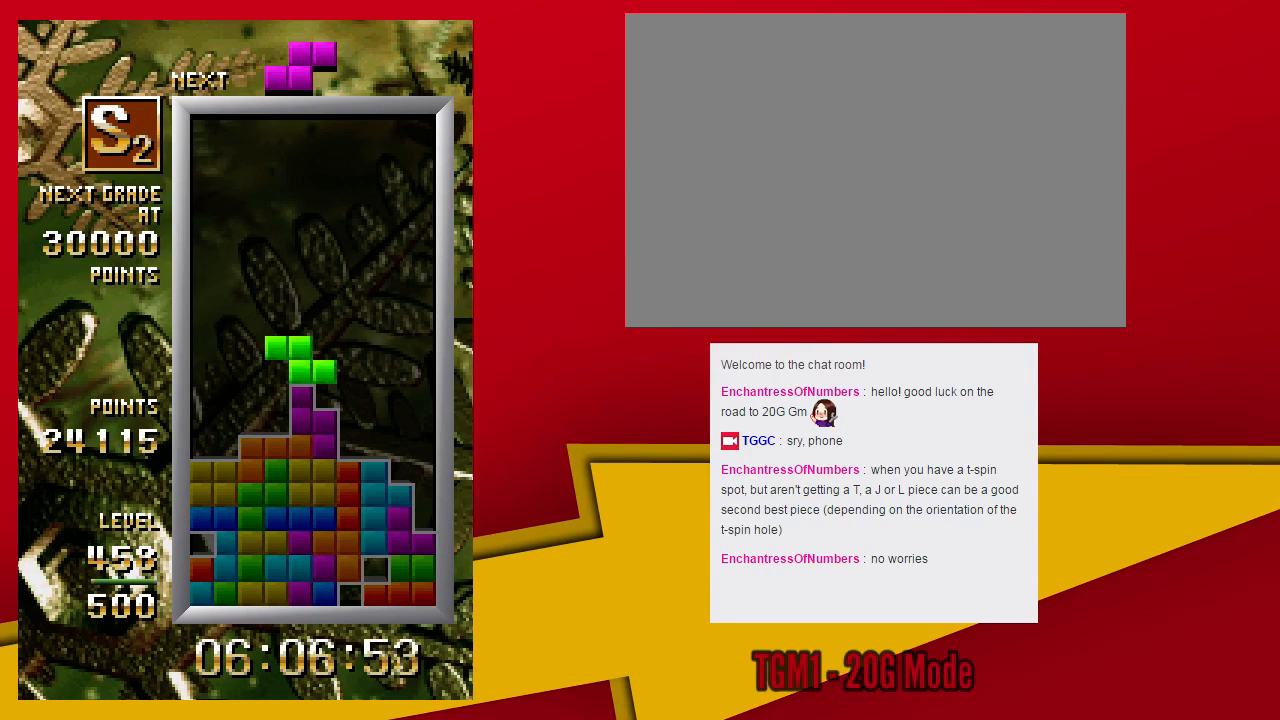
{"dt_ms": 1000, "buttons": [], "left_stick": "center"}
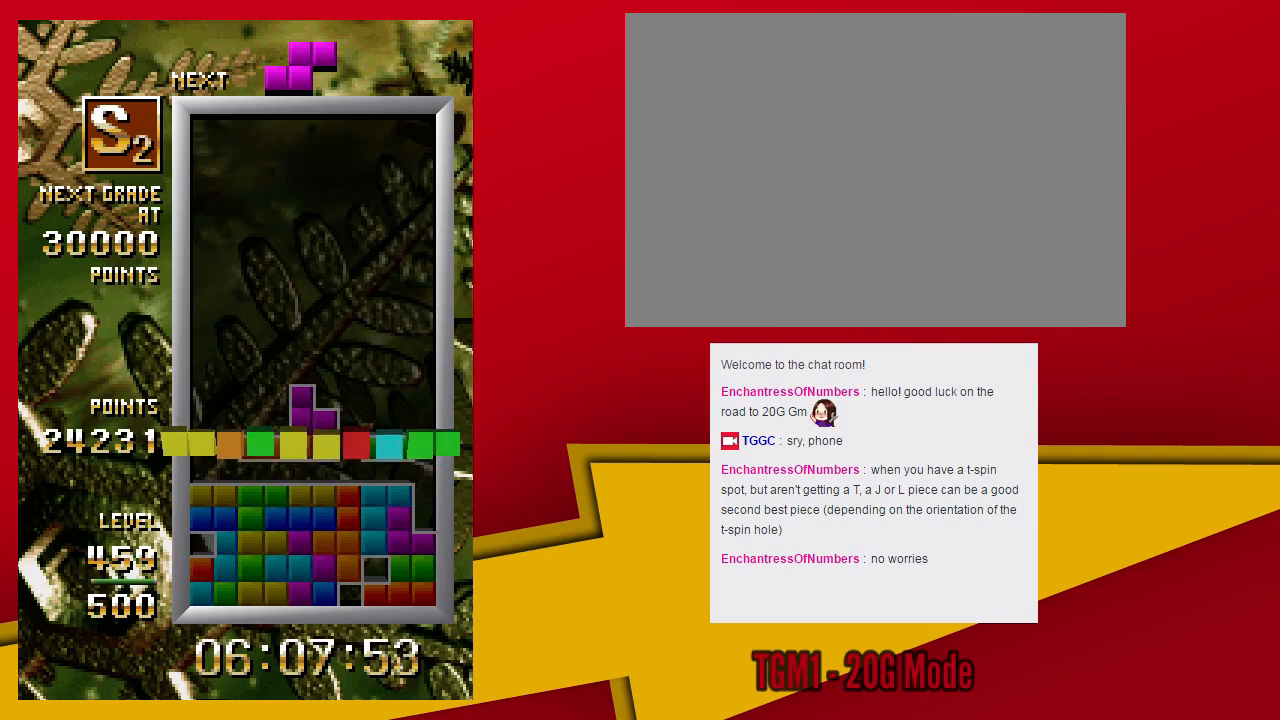
{"dt_ms": 500, "buttons": [], "left_stick": "center", "events": []}
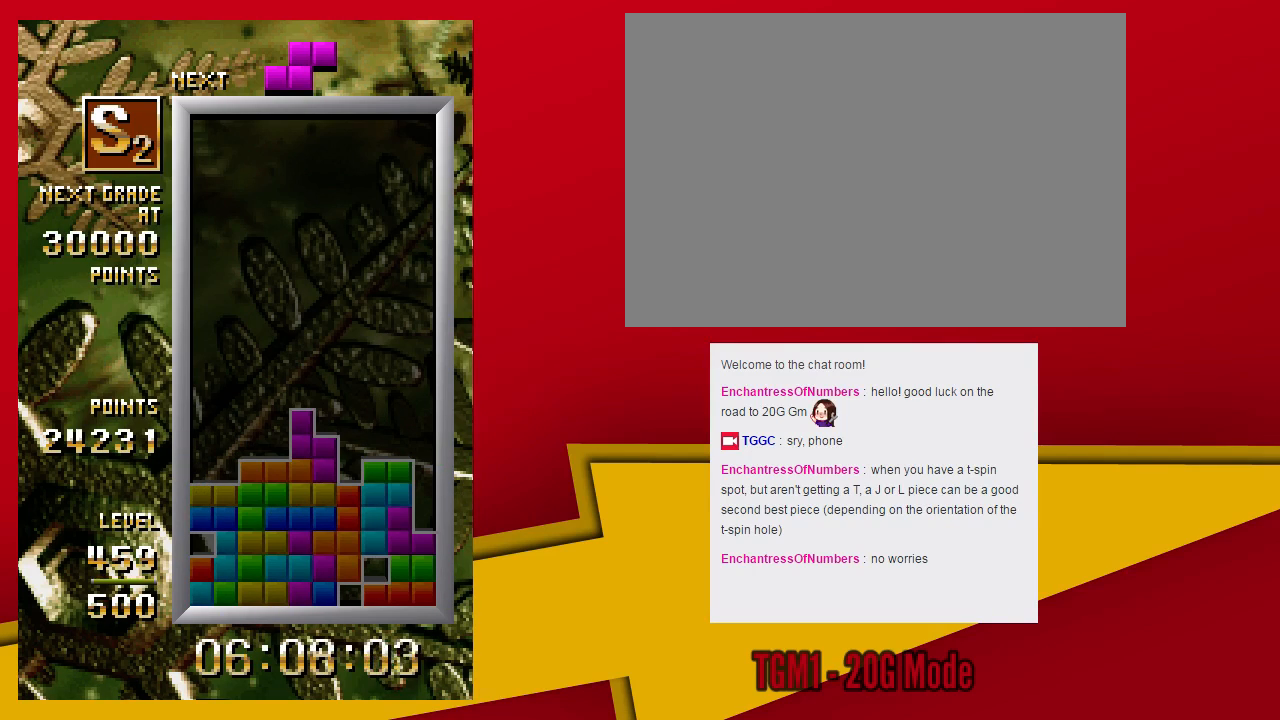
{"dt_ms": 500, "buttons": ["SQUARE", "TRIANGLE"], "left_stick": "left", "events": [[133, "left_stick", "left"], [233, "TRIANGLE", "down"], [500, "SQUARE", "down"]]}
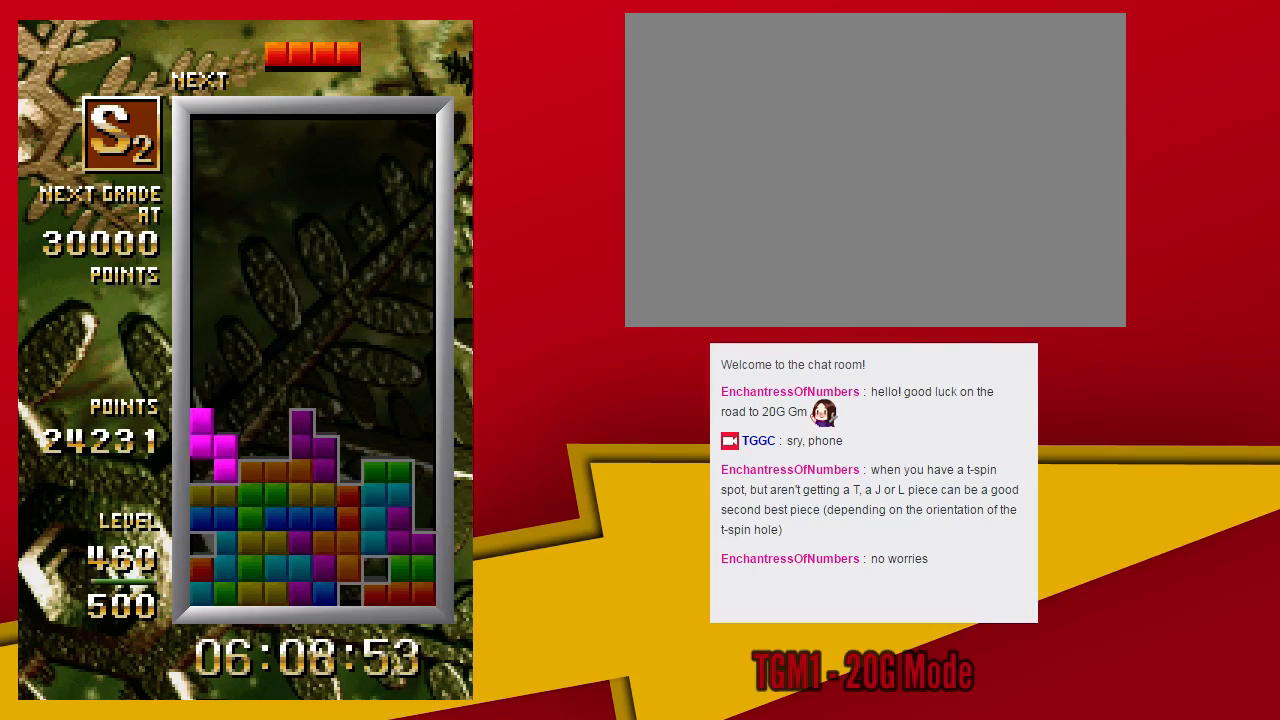
{"dt_ms": 500, "buttons": ["TRIANGLE"], "left_stick": "center", "events": [[67, "left_stick", "down"], [100, "SQUARE", "up"], [100, "TRIANGLE", "up"], [200, "left_stick", "center"], [333, "TRIANGLE", "down"]]}
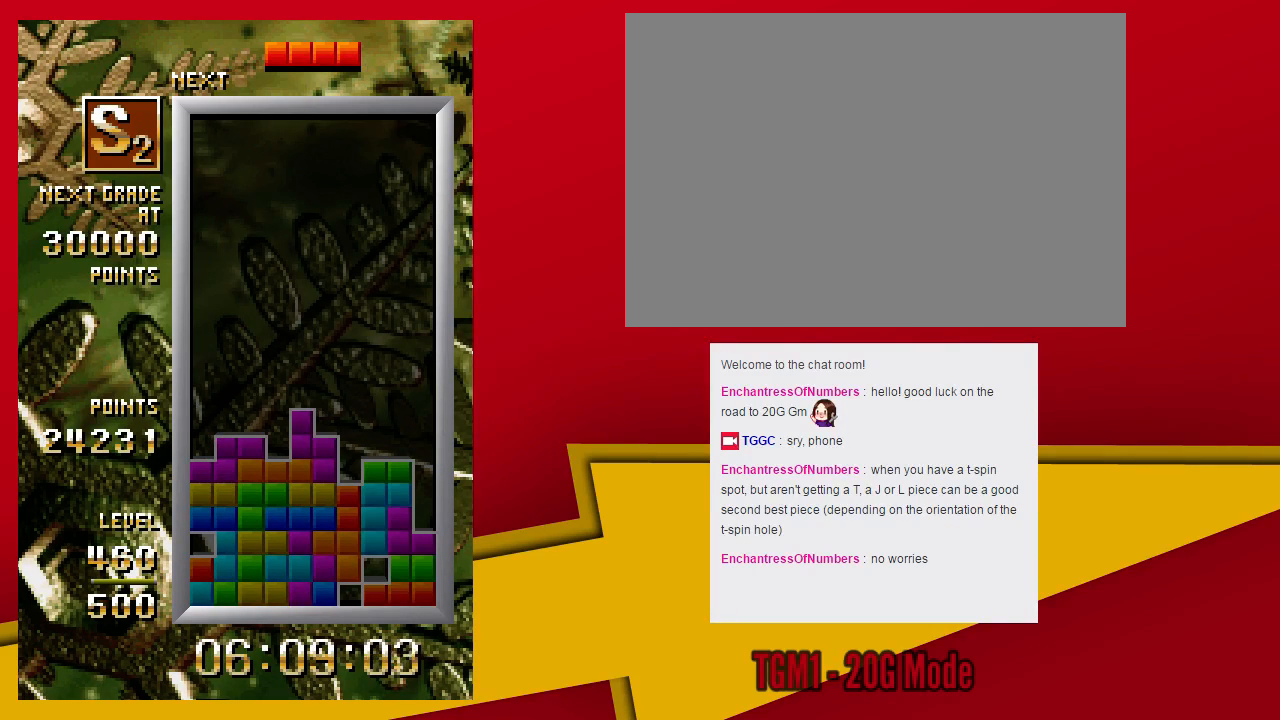
{"dt_ms": 500, "buttons": [], "left_stick": "center", "events": [[333, "TRIANGLE", "up"], [367, "left_stick", "down"], [500, "left_stick", "center"]]}
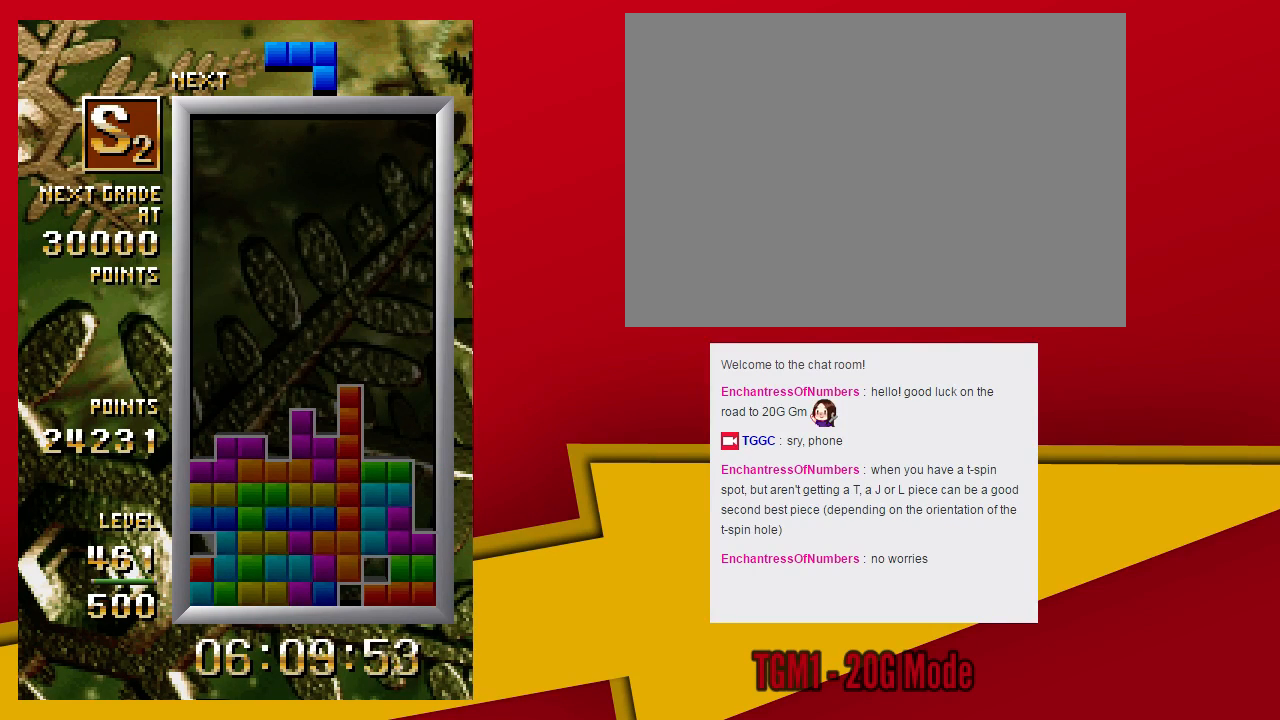
{"dt_ms": 500, "buttons": ["SQUARE"], "left_stick": "left", "events": [[300, "SQUARE", "down"], [467, "left_stick", "left"]]}
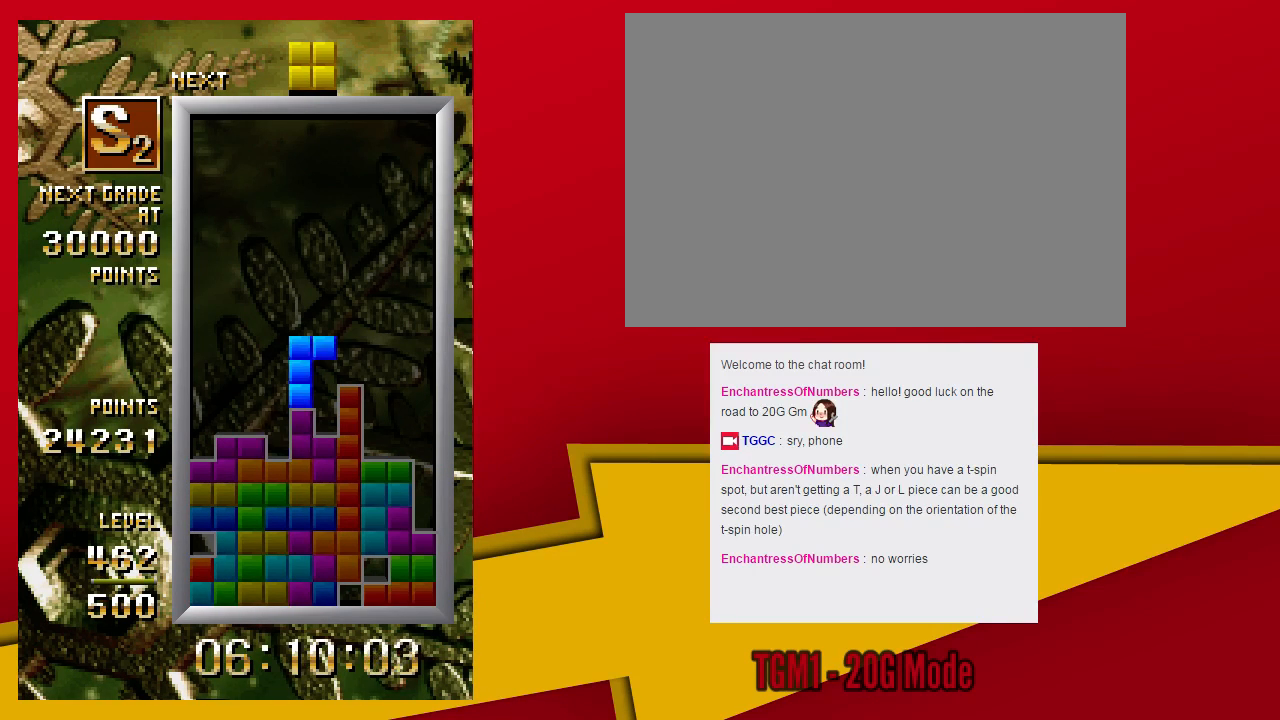
{"dt_ms": 500, "buttons": [], "left_stick": "center", "events": [[100, "left_stick", "center"], [133, "SQUARE", "up"], [167, "left_stick", "down"], [267, "left_stick", "center"]]}
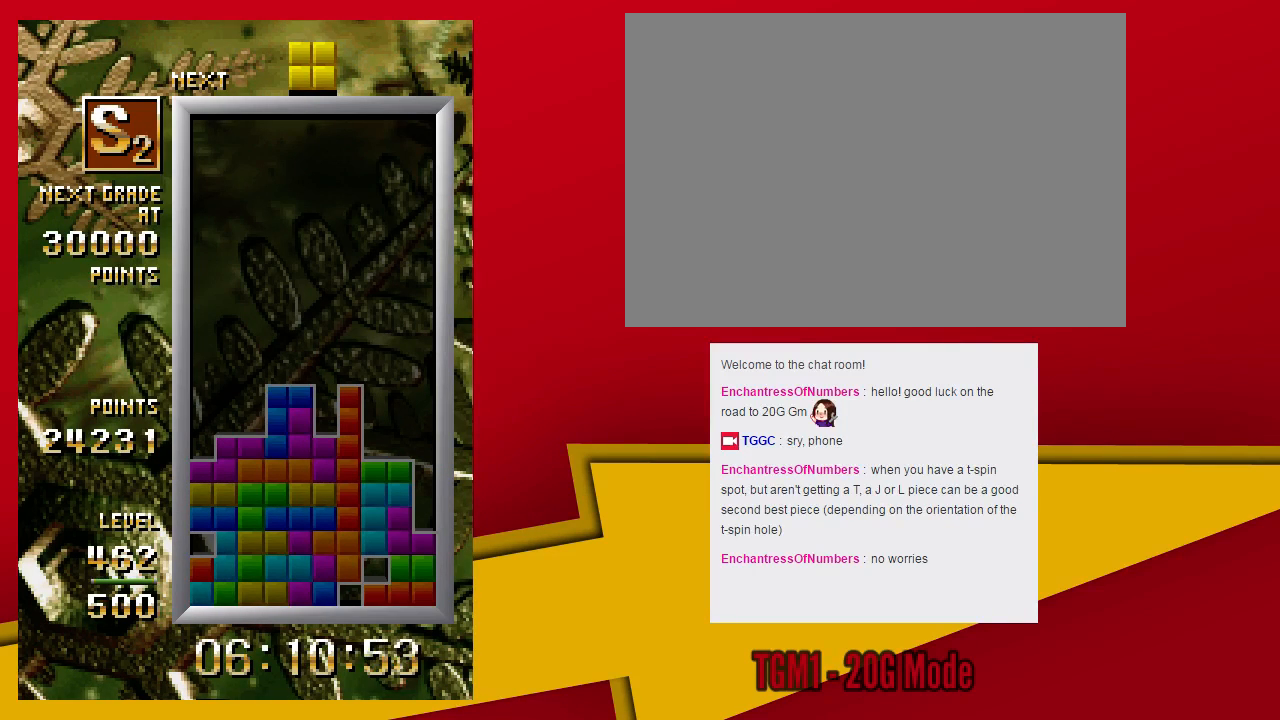
{"dt_ms": 500, "buttons": [], "left_stick": "left"}
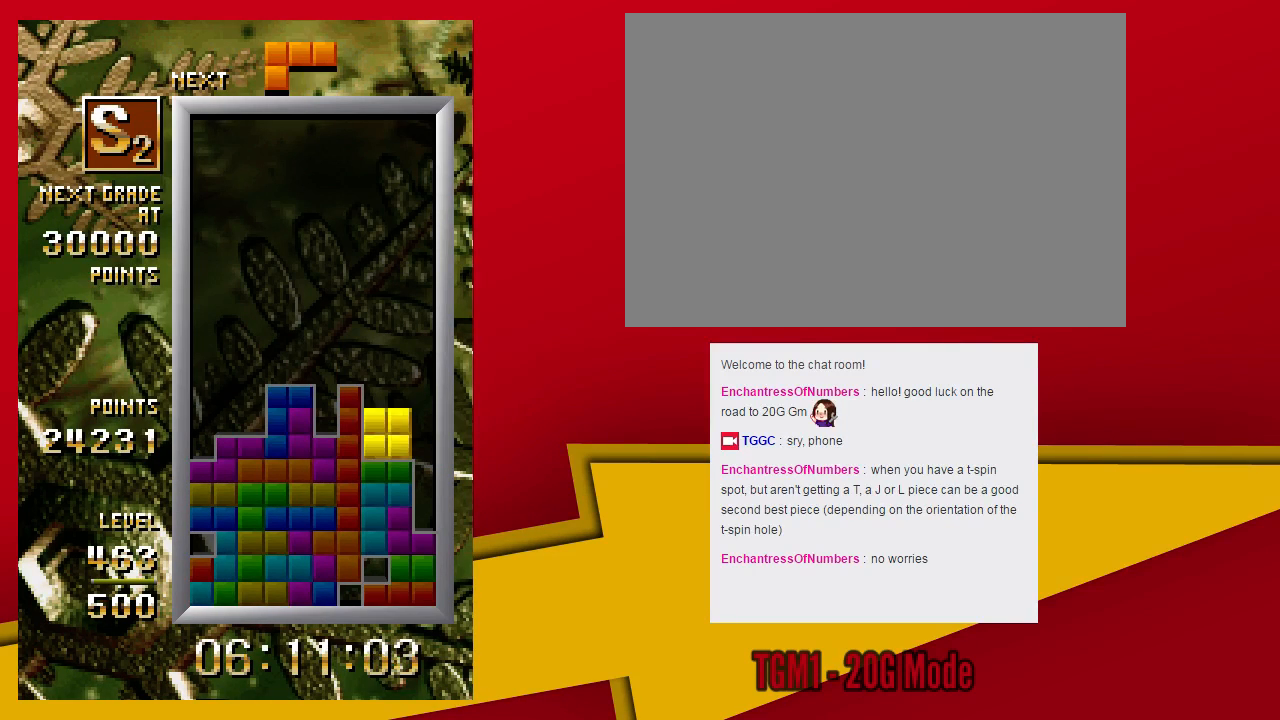
{"dt_ms": 500, "buttons": ["TRIANGLE"], "left_stick": "center", "events": [[200, "left_stick", "down"], [333, "left_stick", "center"], [433, "TRIANGLE", "down"]]}
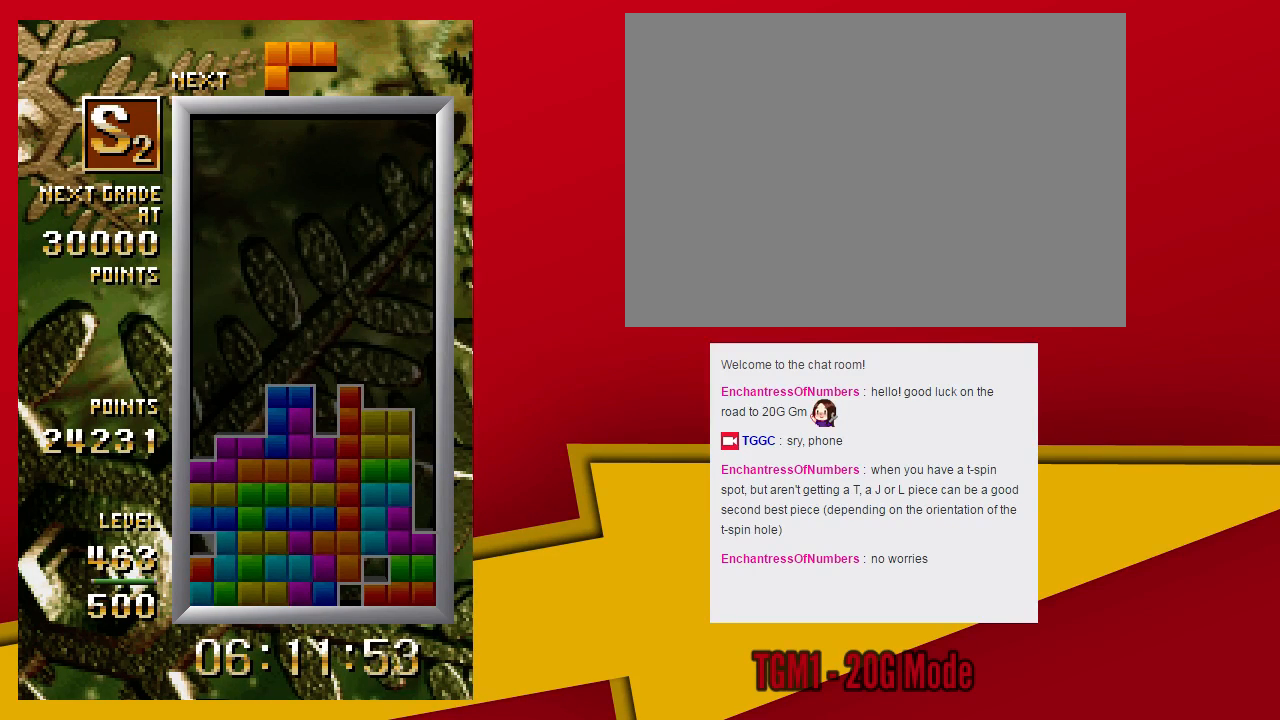
{"dt_ms": 500, "buttons": [], "left_stick": "down", "events": [[433, "TRIANGLE", "up"], [433, "left_stick", "down"]]}
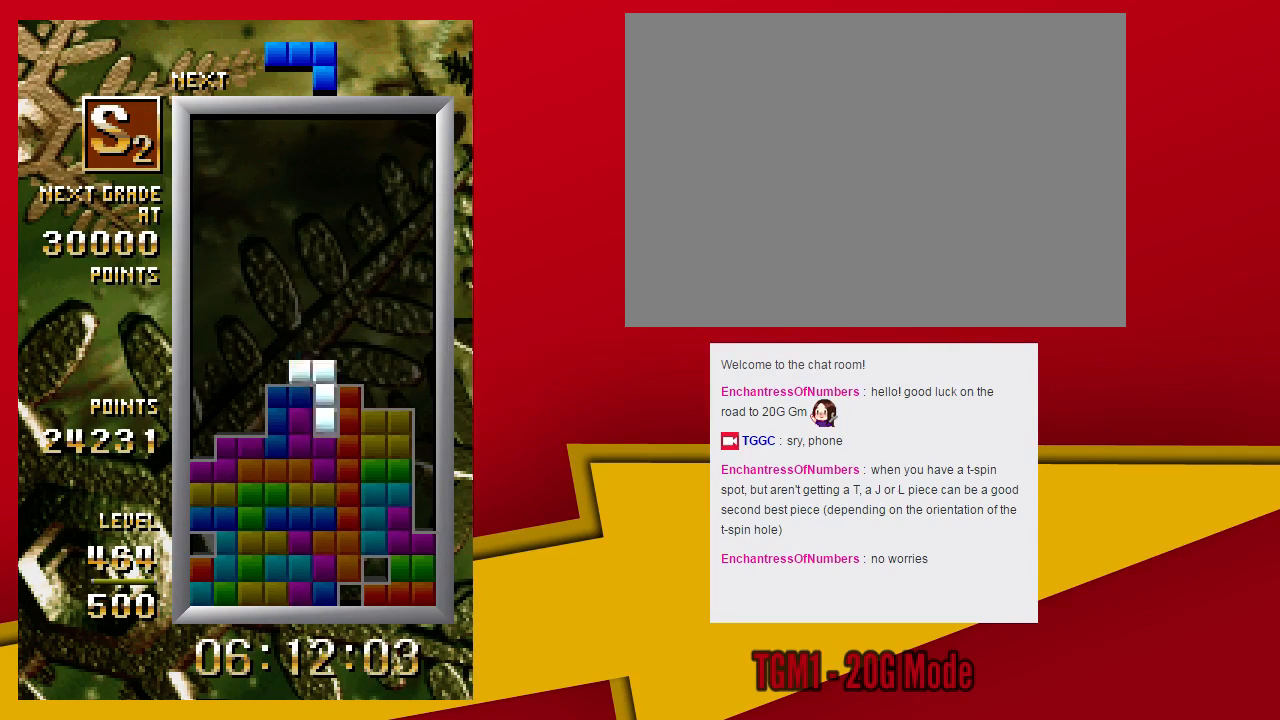
{"dt_ms": 500, "buttons": ["SQUARE"], "left_stick": "center", "events": [[67, "left_stick", "center"], [467, "SQUARE", "down"]]}